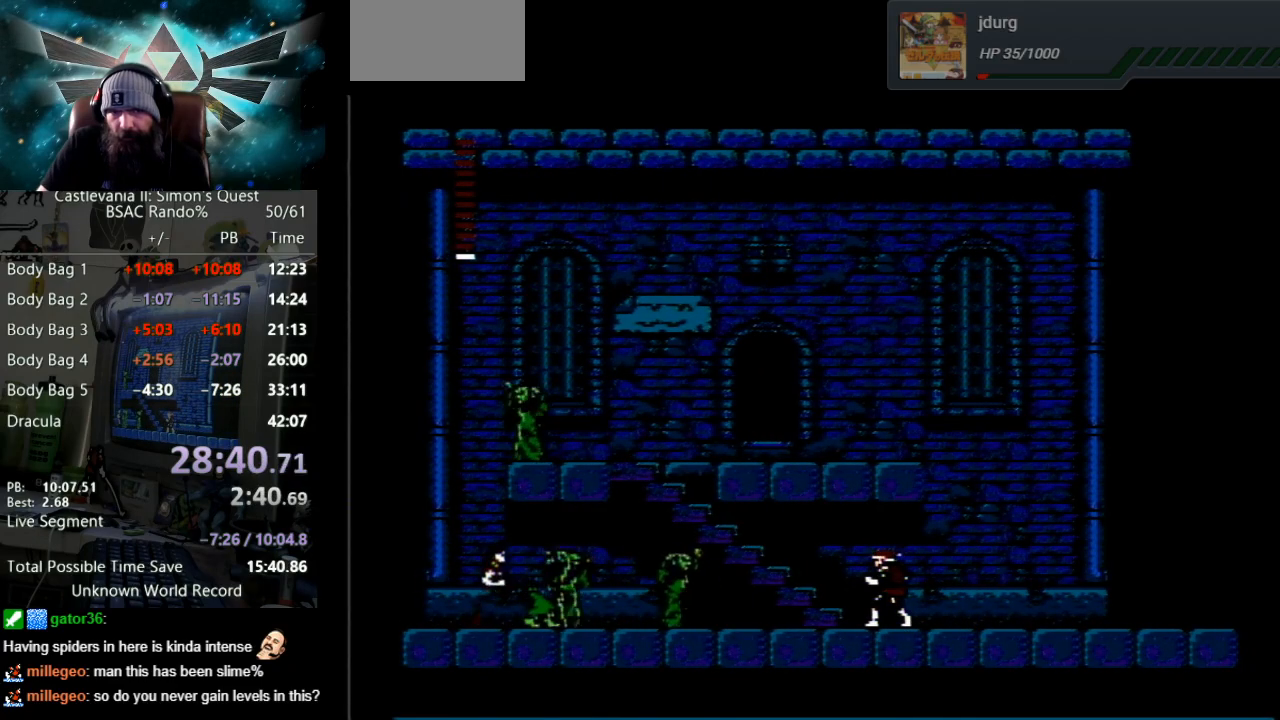
Gameplay with a controller (Nintendo layout); each line is a JSON object with the inputs held at the frame after it. "events" lists button and stick changes between this image and that frame as [ms after this image, input, new state], when the widget could be followed in between. Not read: L3 R3.
{"buttons": [], "events": []}
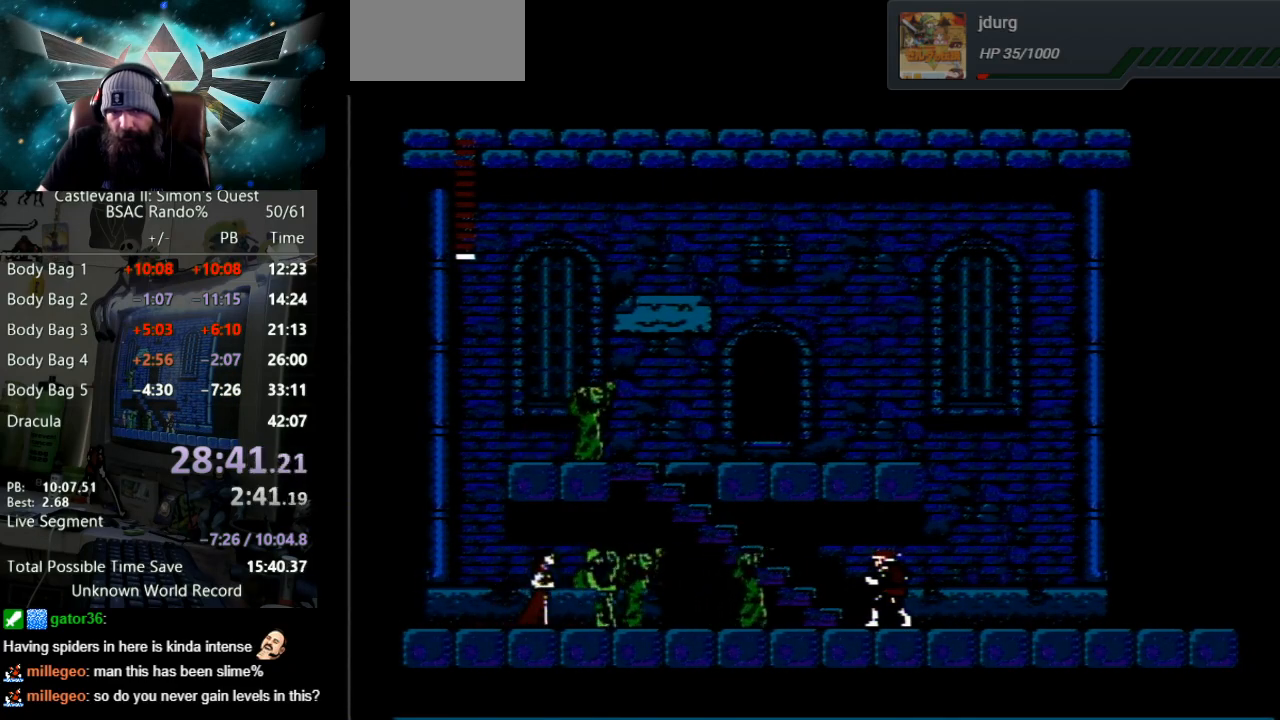
{"buttons": [], "events": [[250, "B", "down"], [500, "B", "up"]]}
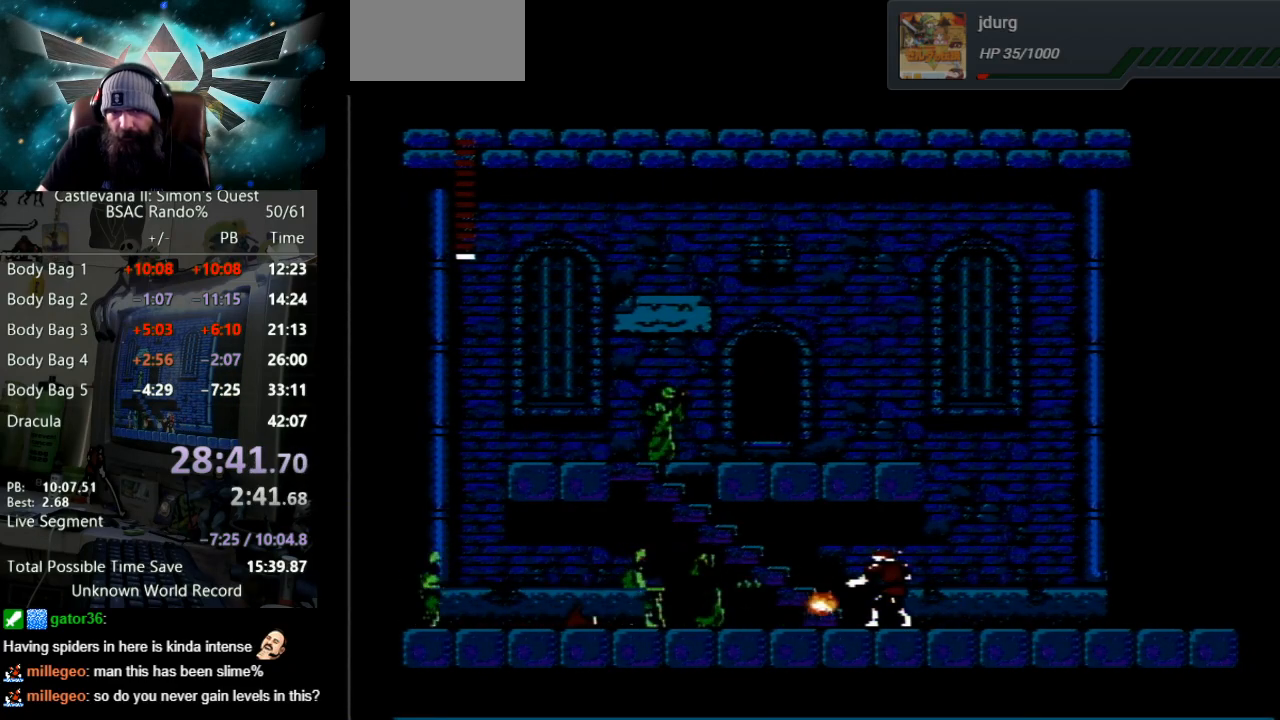
{"buttons": ["B"], "events": [[350, "B", "down"]]}
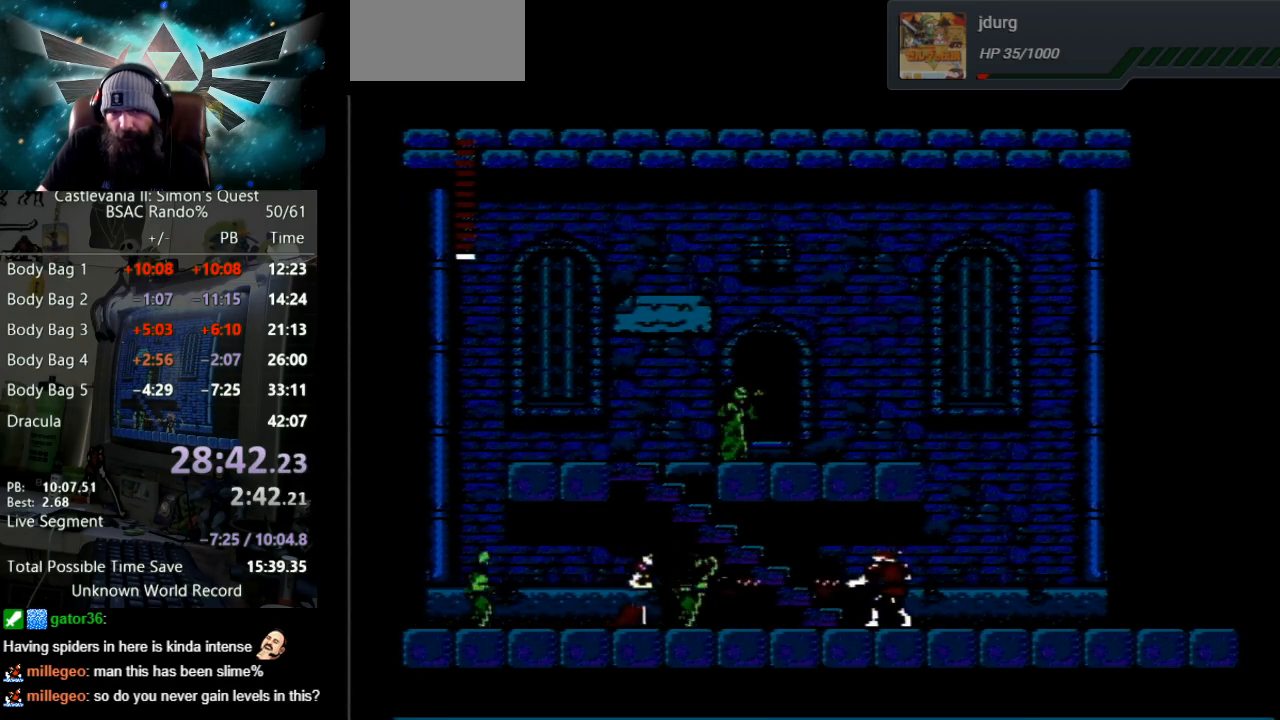
{"buttons": ["DPAD_LEFT"], "events": [[50, "B", "up"], [83, "DPAD_LEFT", "down"]]}
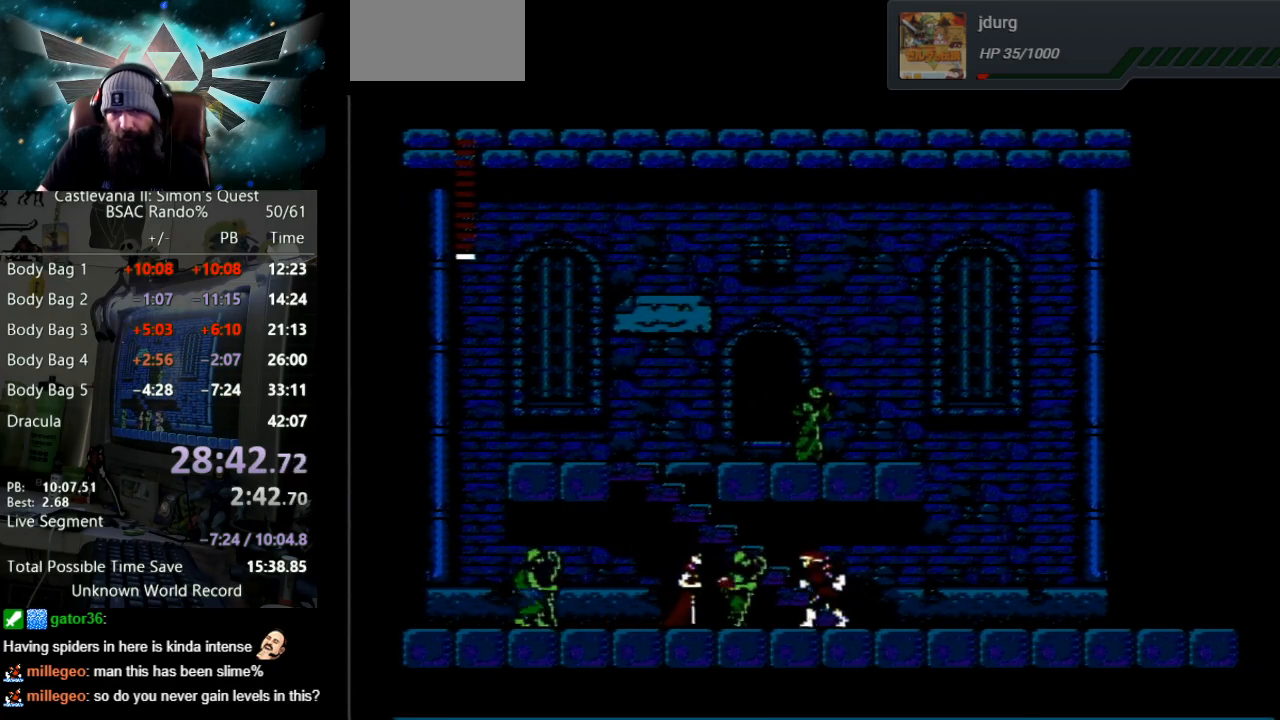
{"buttons": [], "events": [[500, "DPAD_LEFT", "up"]]}
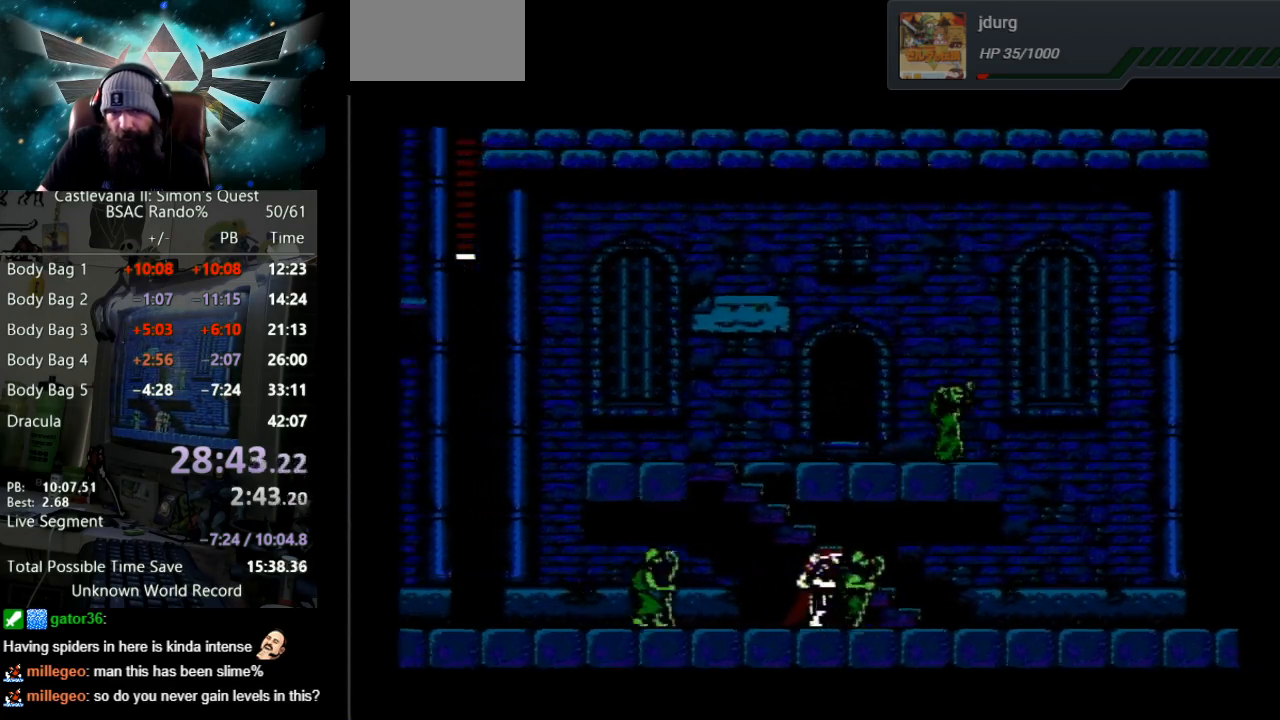
{"buttons": ["DPAD_RIGHT"], "events": [[33, "DPAD_RIGHT", "down"]]}
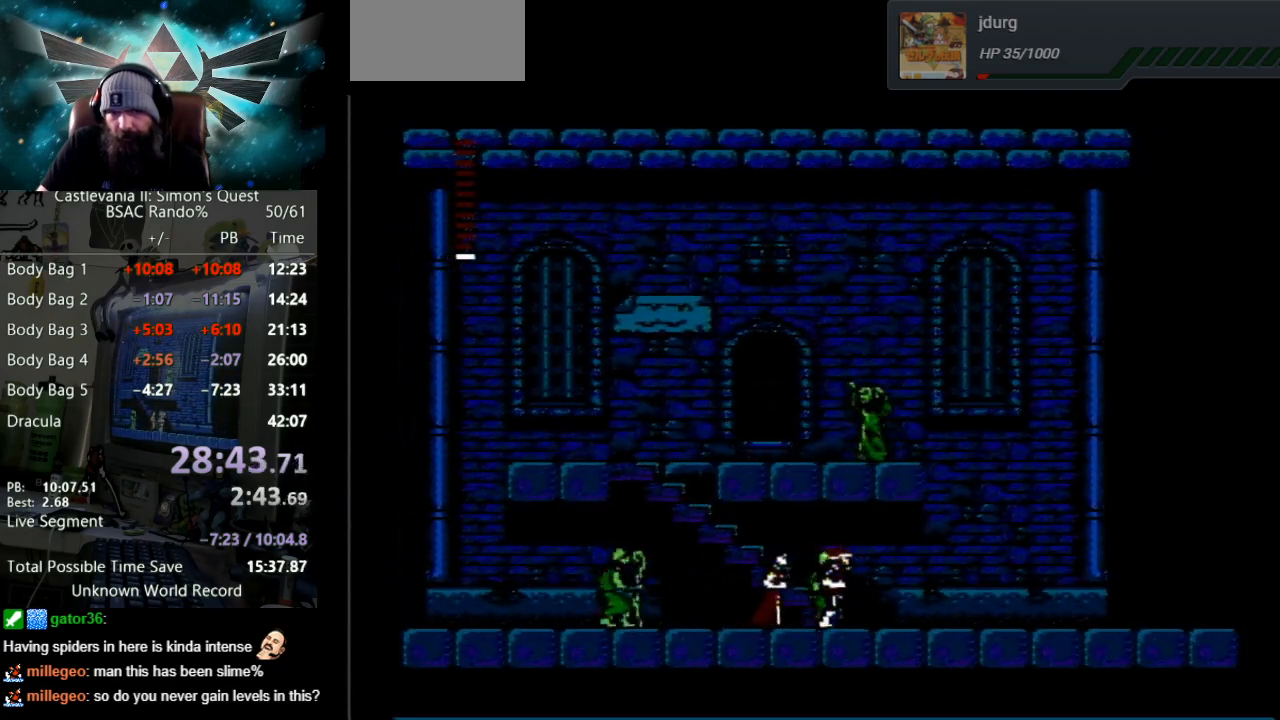
{"buttons": ["DPAD_RIGHT"], "events": []}
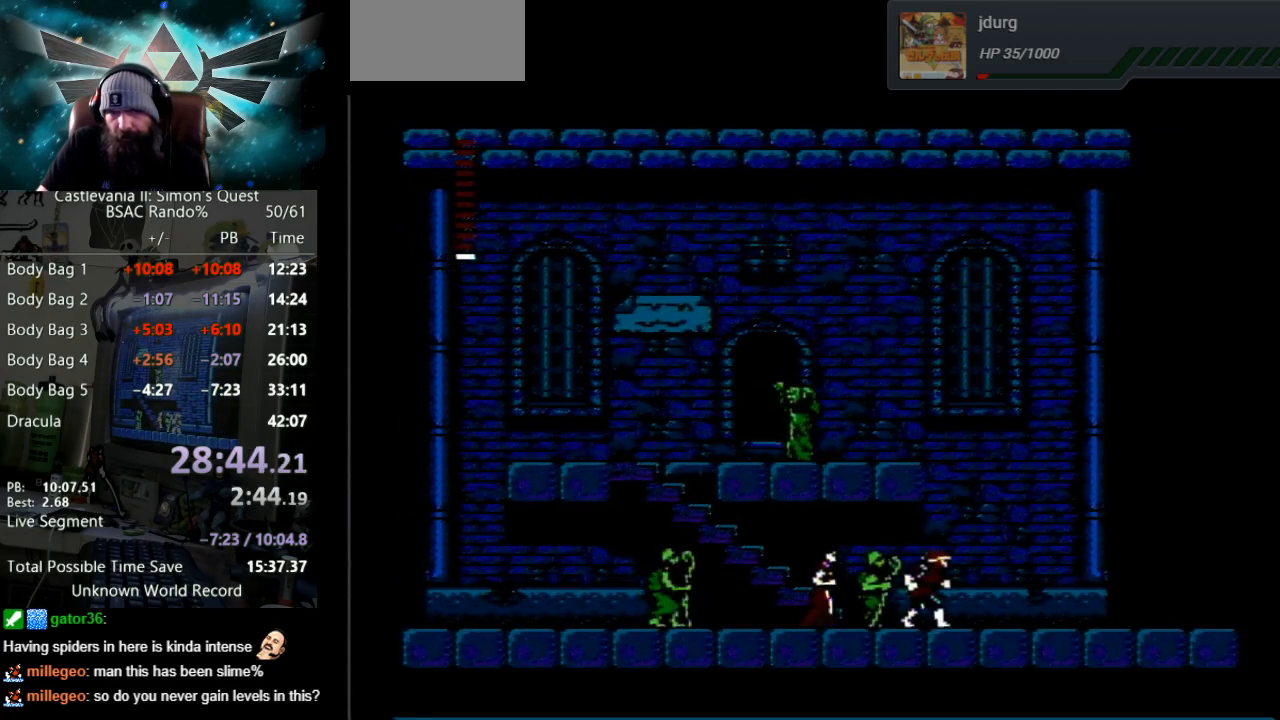
{"buttons": ["DPAD_RIGHT"], "events": []}
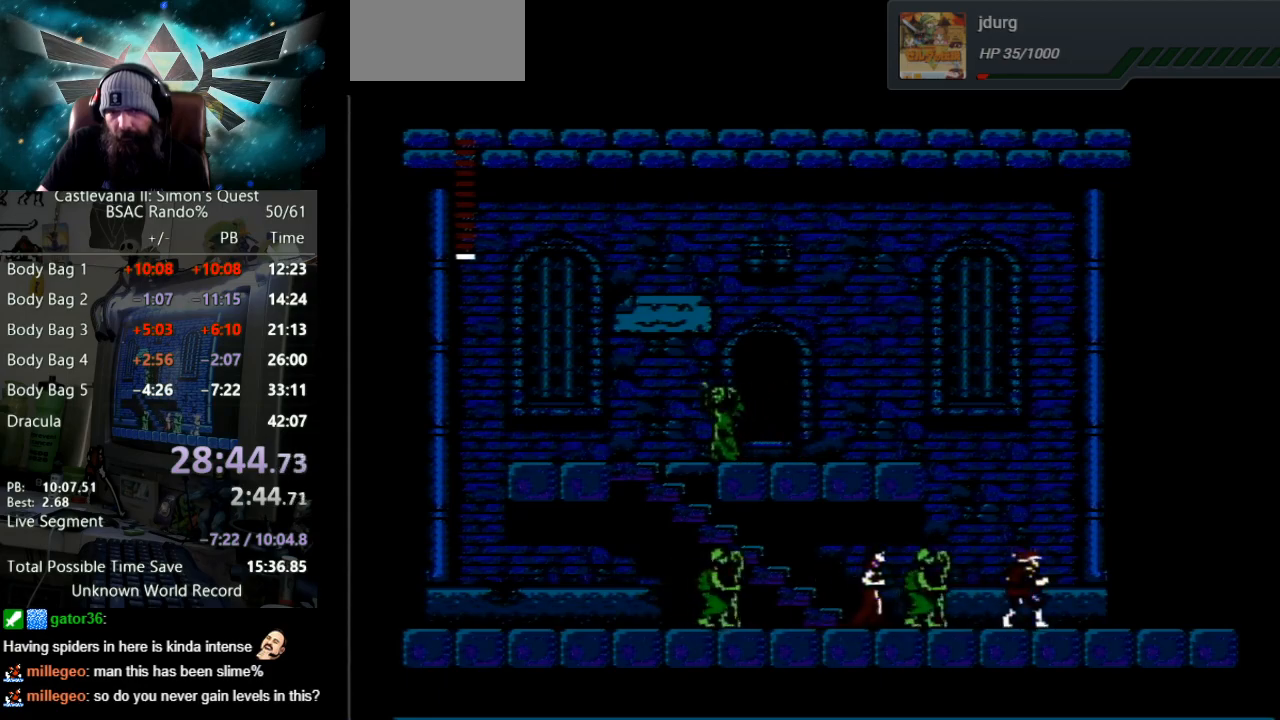
{"buttons": ["DPAD_RIGHT"], "events": []}
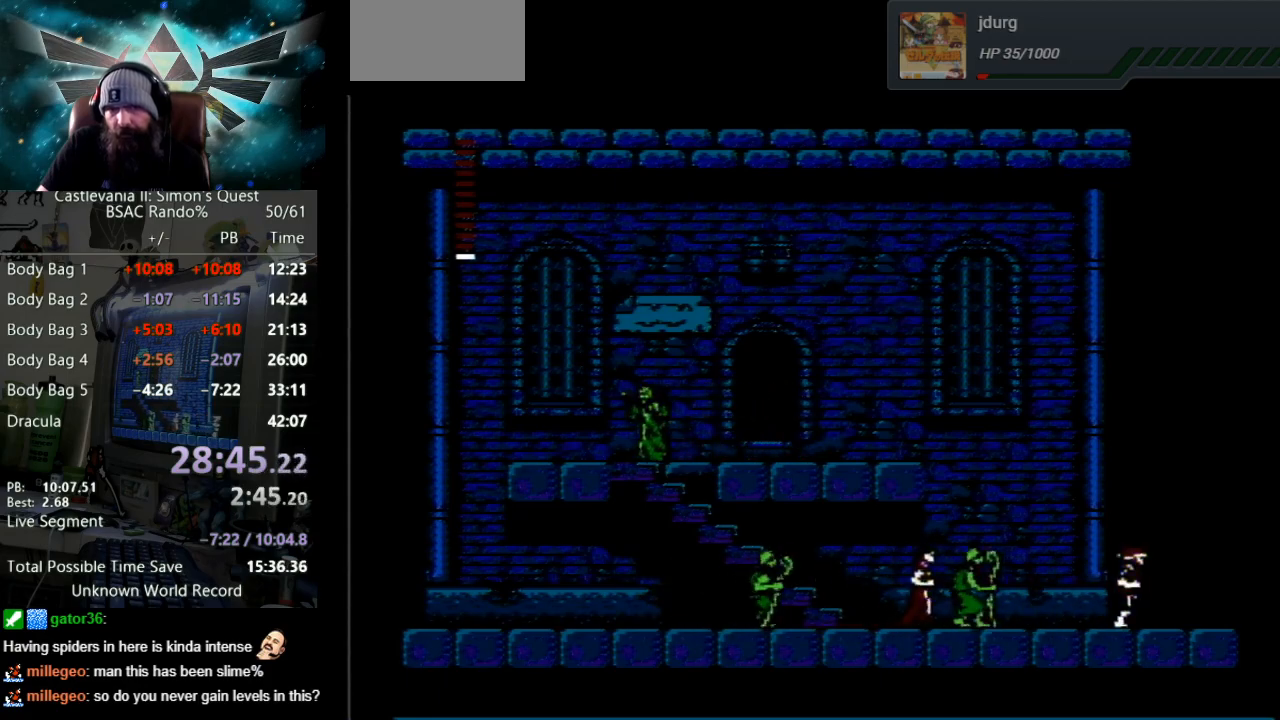
{"buttons": ["DPAD_RIGHT"], "events": []}
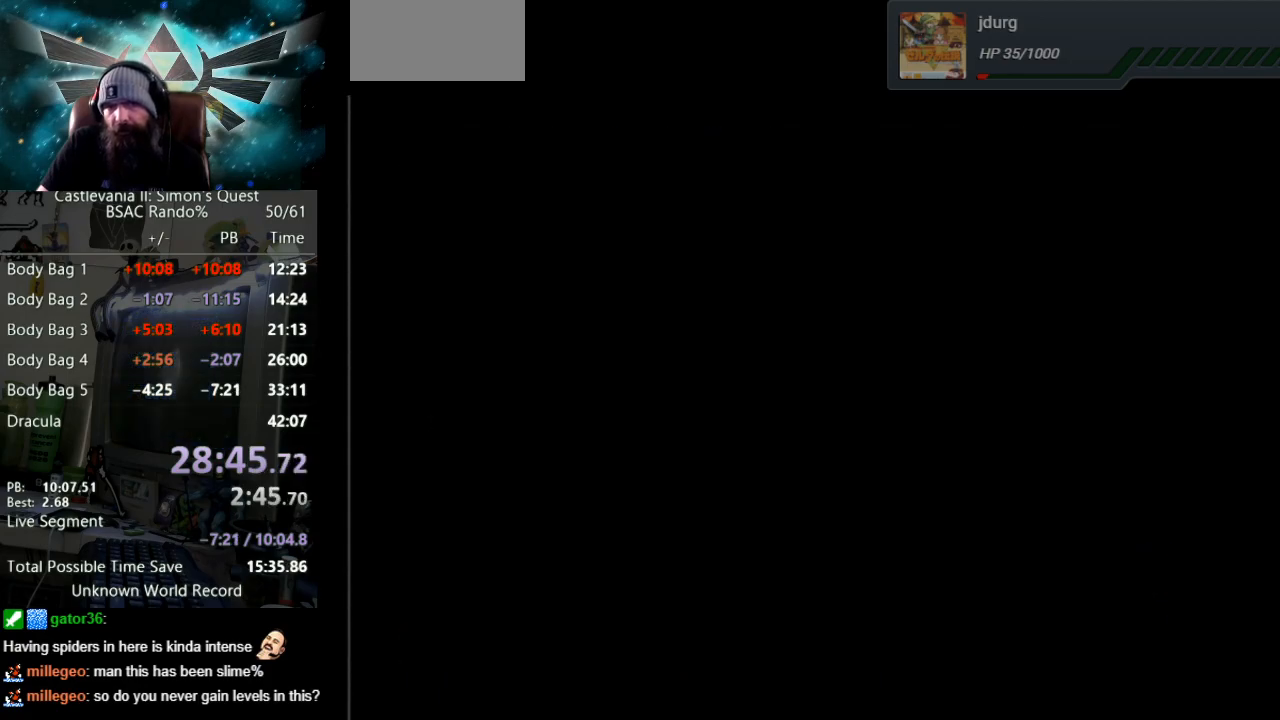
{"buttons": ["DPAD_RIGHT"], "events": []}
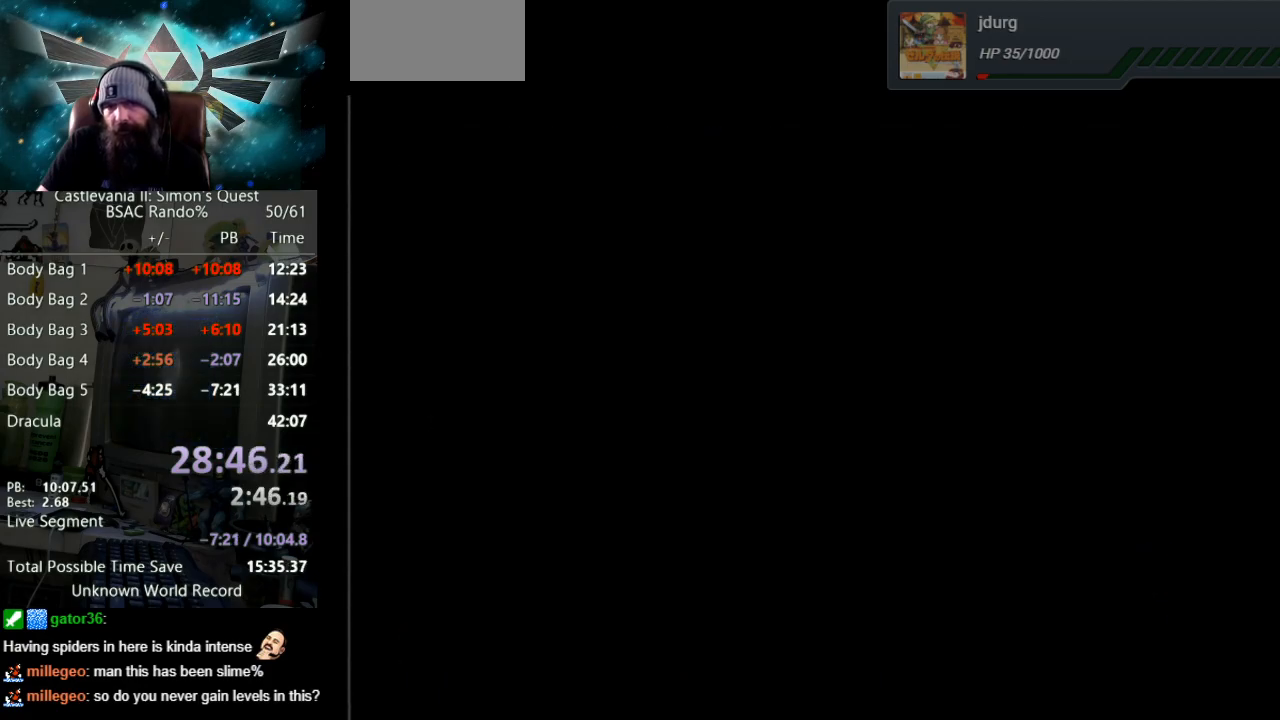
{"buttons": ["DPAD_RIGHT"], "events": []}
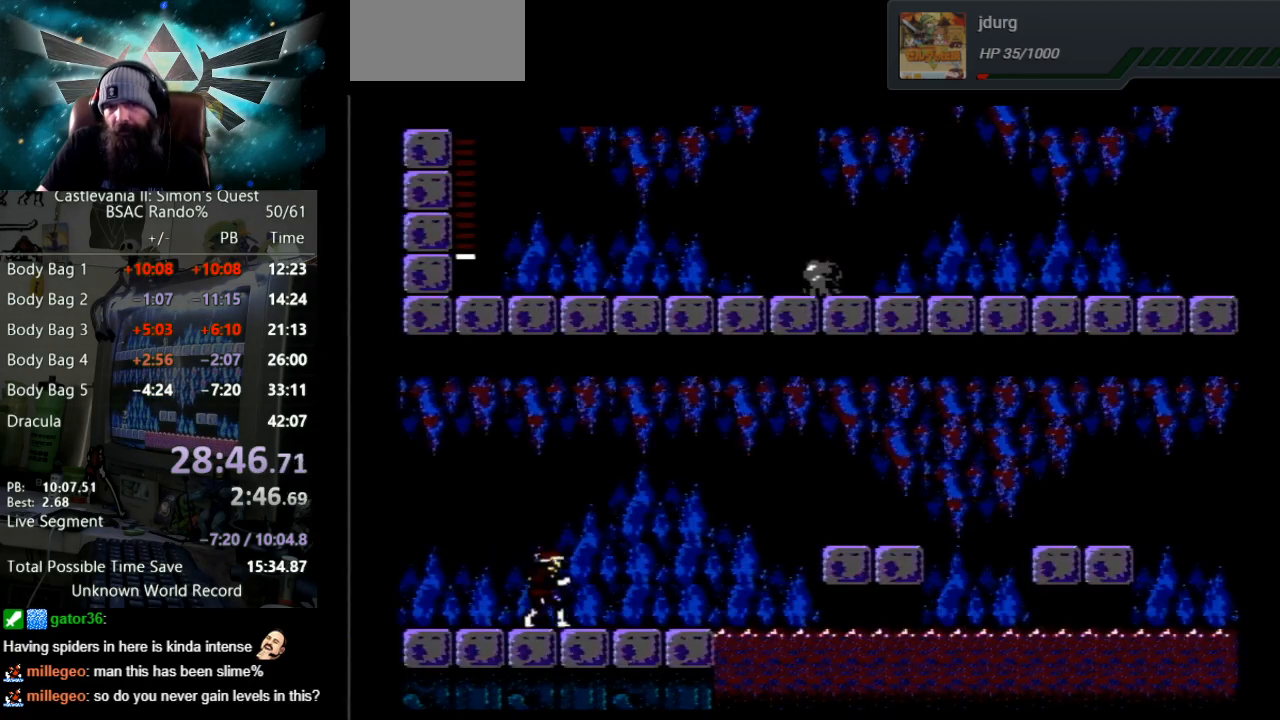
{"buttons": ["DPAD_RIGHT"], "events": []}
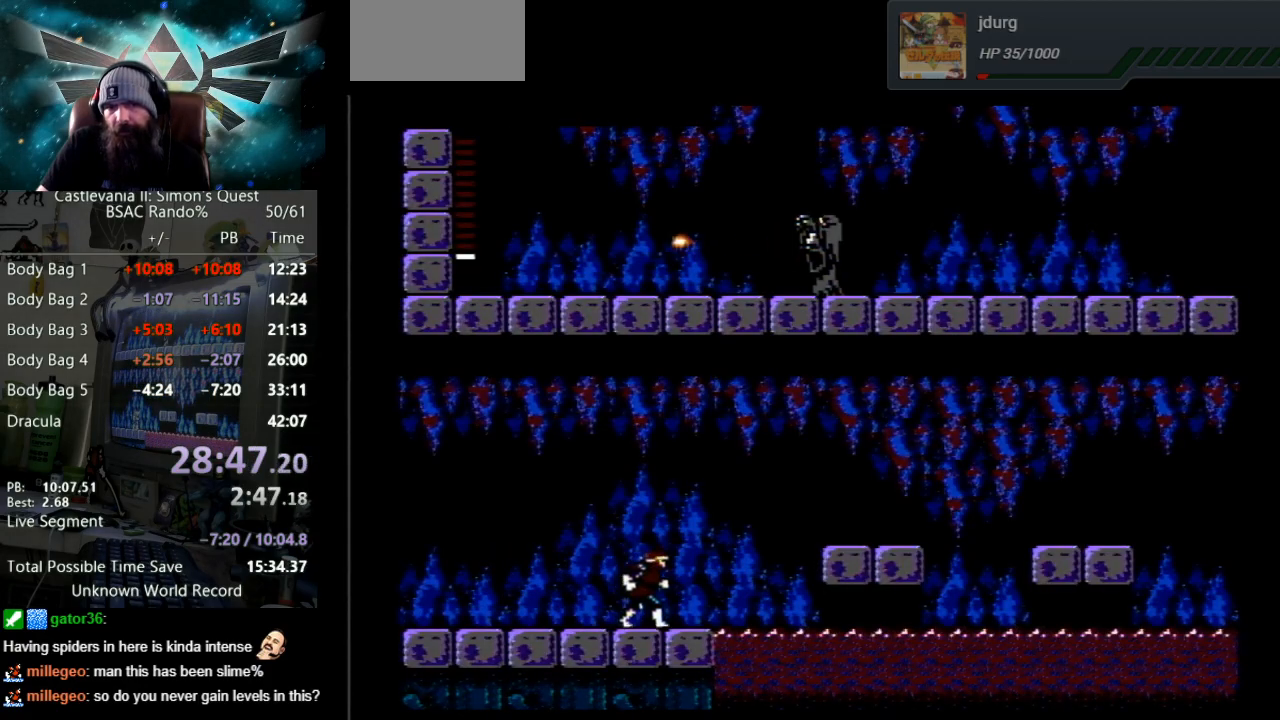
{"buttons": ["A", "B", "DPAD_RIGHT"], "events": [[350, "A", "down"], [383, "B", "down"]]}
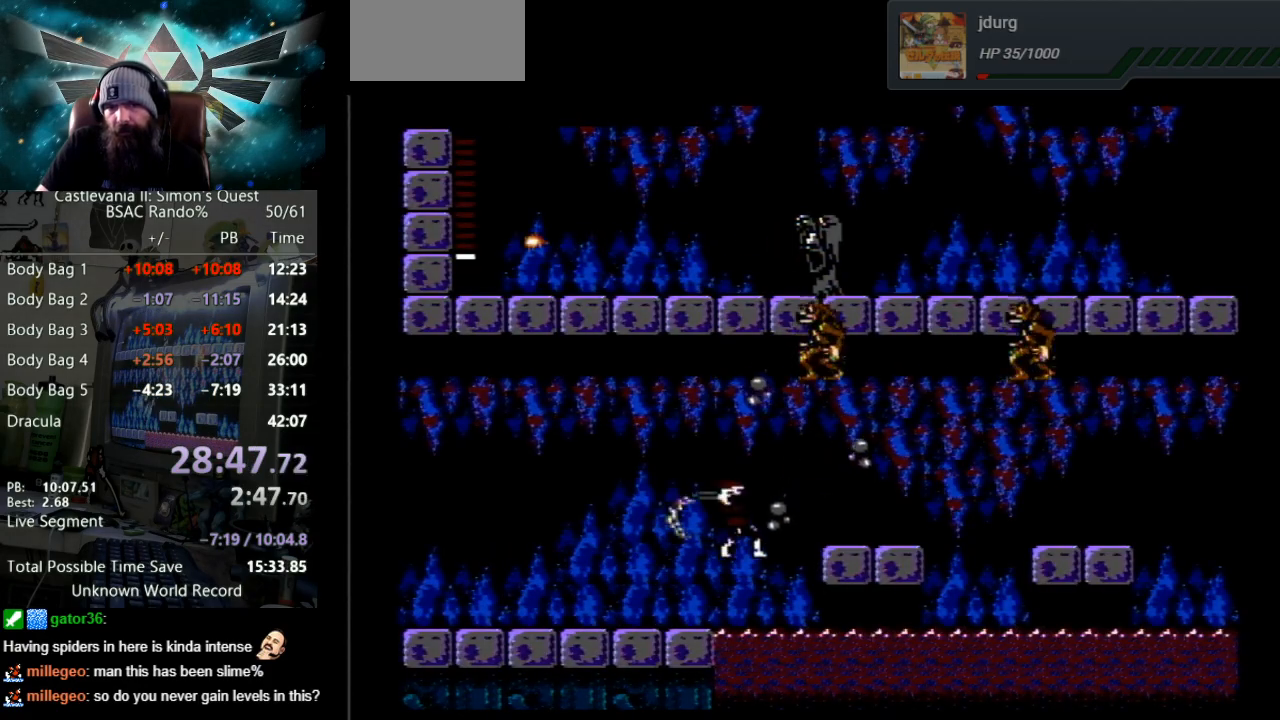
{"buttons": ["DPAD_RIGHT"], "events": [[383, "A", "up"], [383, "B", "up"]]}
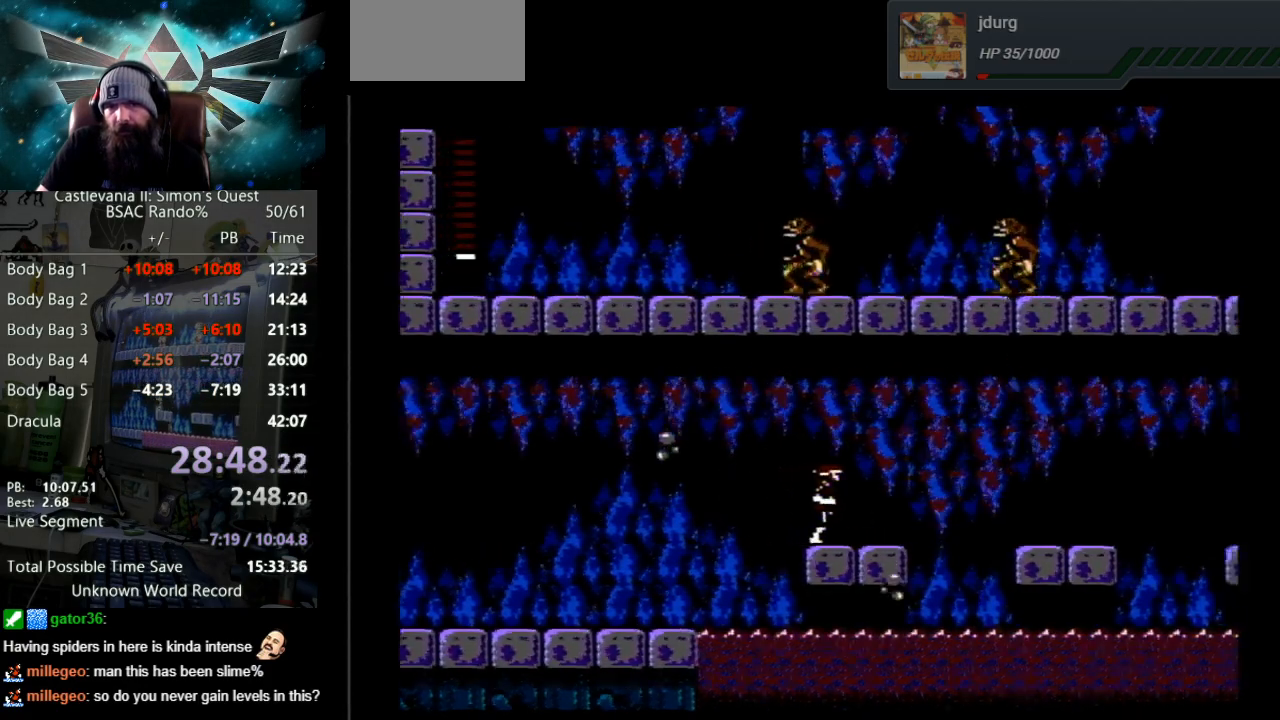
{"buttons": ["A", "B", "DPAD_RIGHT"], "events": [[383, "A", "down"], [383, "B", "down"]]}
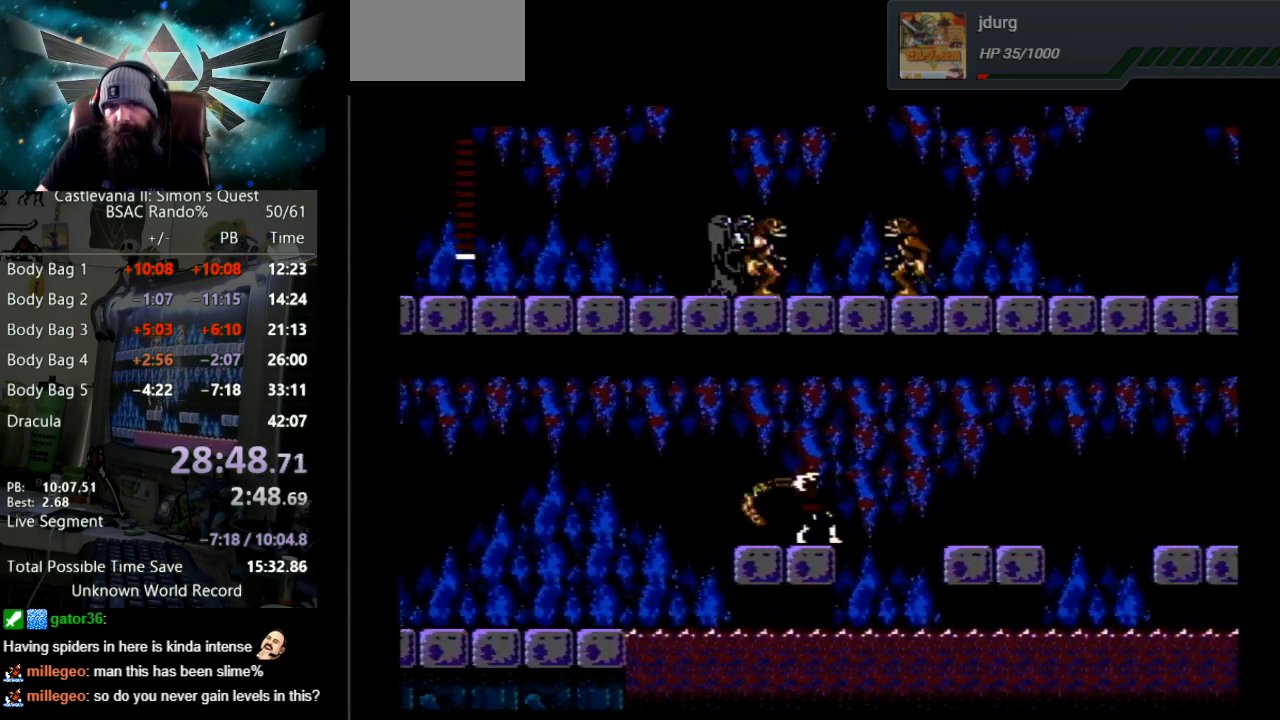
{"buttons": ["A", "B", "DPAD_RIGHT"], "events": [[200, "A", "up"], [200, "B", "up"], [283, "A", "down"], [333, "B", "down"]]}
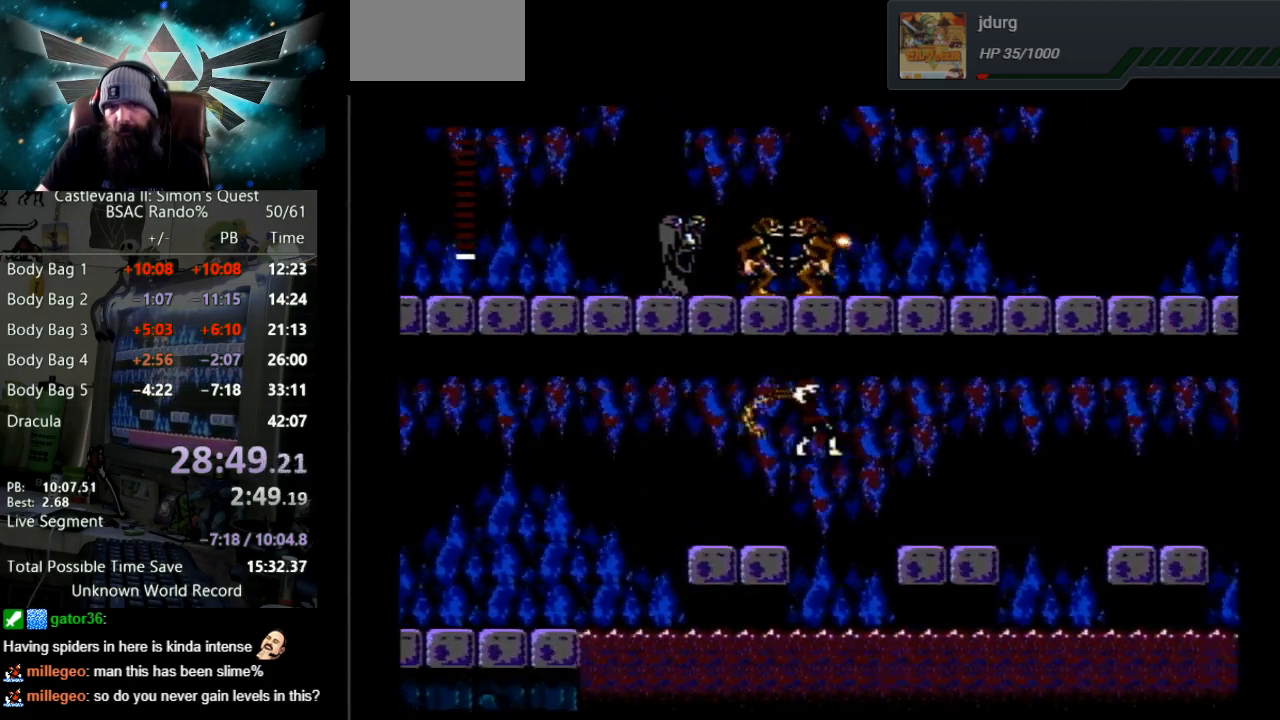
{"buttons": ["DPAD_RIGHT"], "events": [[200, "B", "up"], [217, "A", "up"]]}
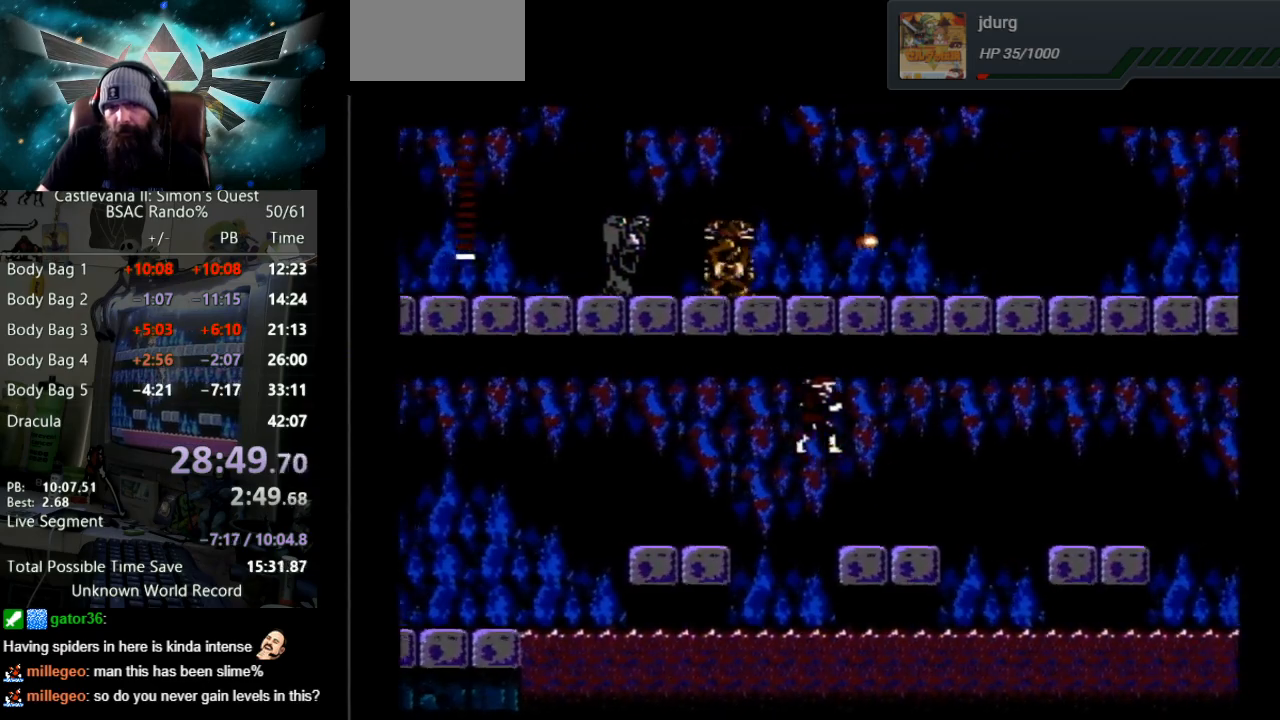
{"buttons": ["DPAD_RIGHT"], "events": []}
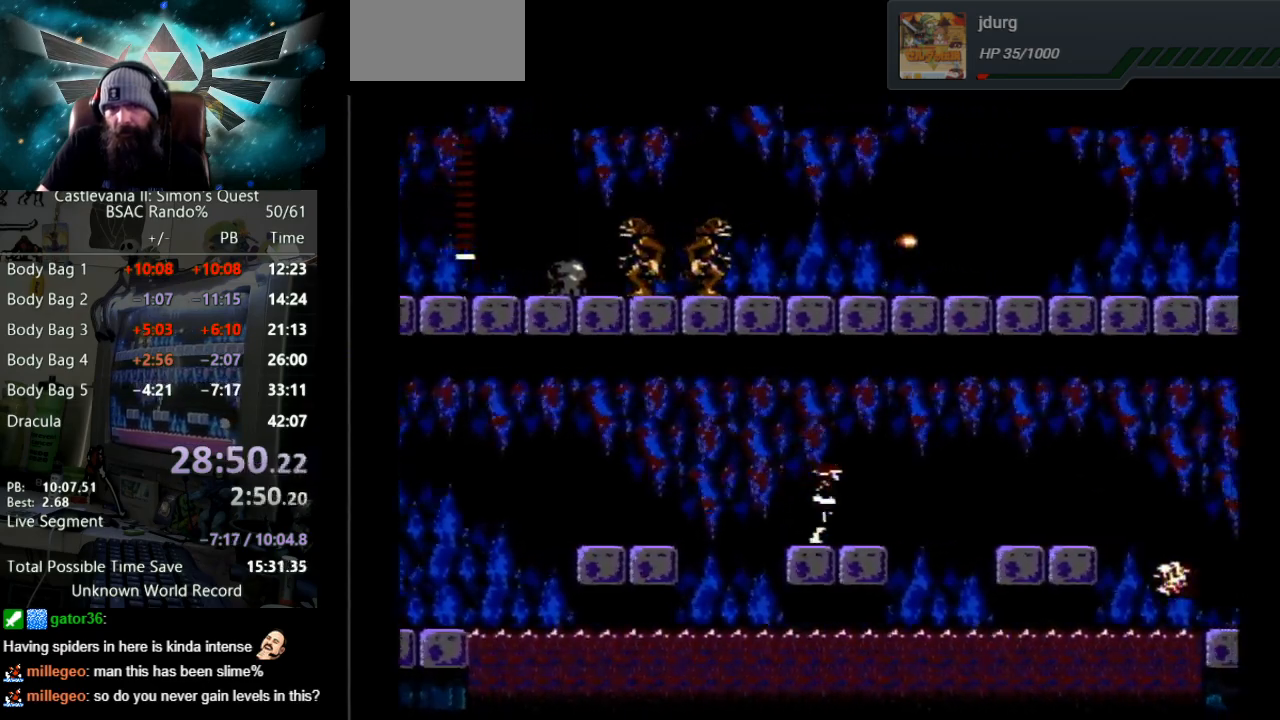
{"buttons": ["A", "DPAD_RIGHT"], "events": [[367, "A", "down"]]}
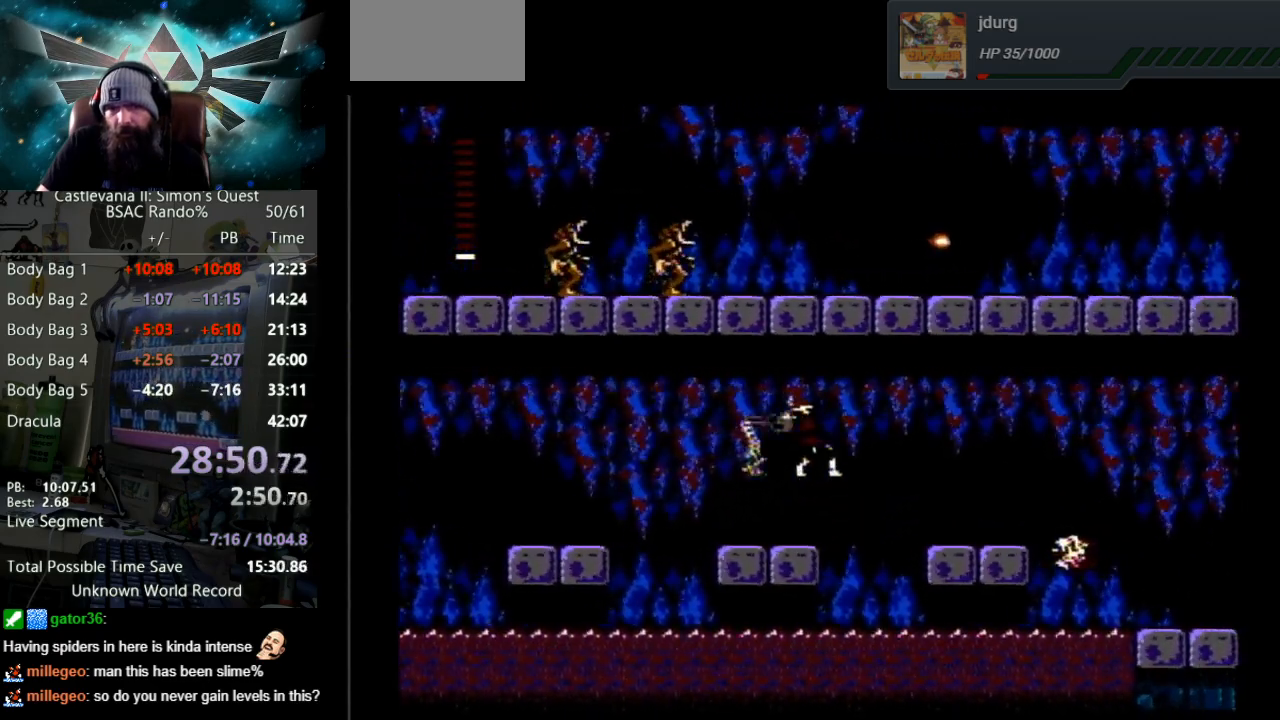
{"buttons": ["DPAD_RIGHT"], "events": [[17, "B", "down"], [300, "B", "up"], [317, "A", "up"]]}
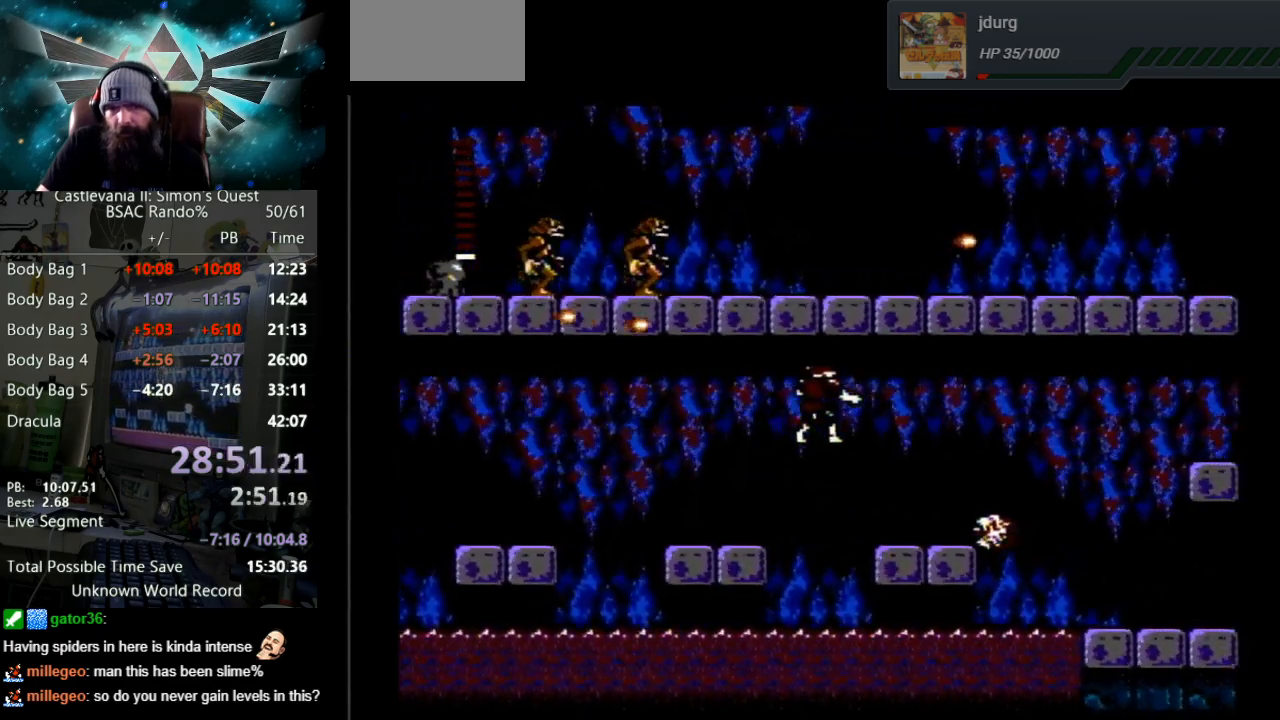
{"buttons": ["B"], "events": [[367, "B", "down"], [450, "DPAD_RIGHT", "up"]]}
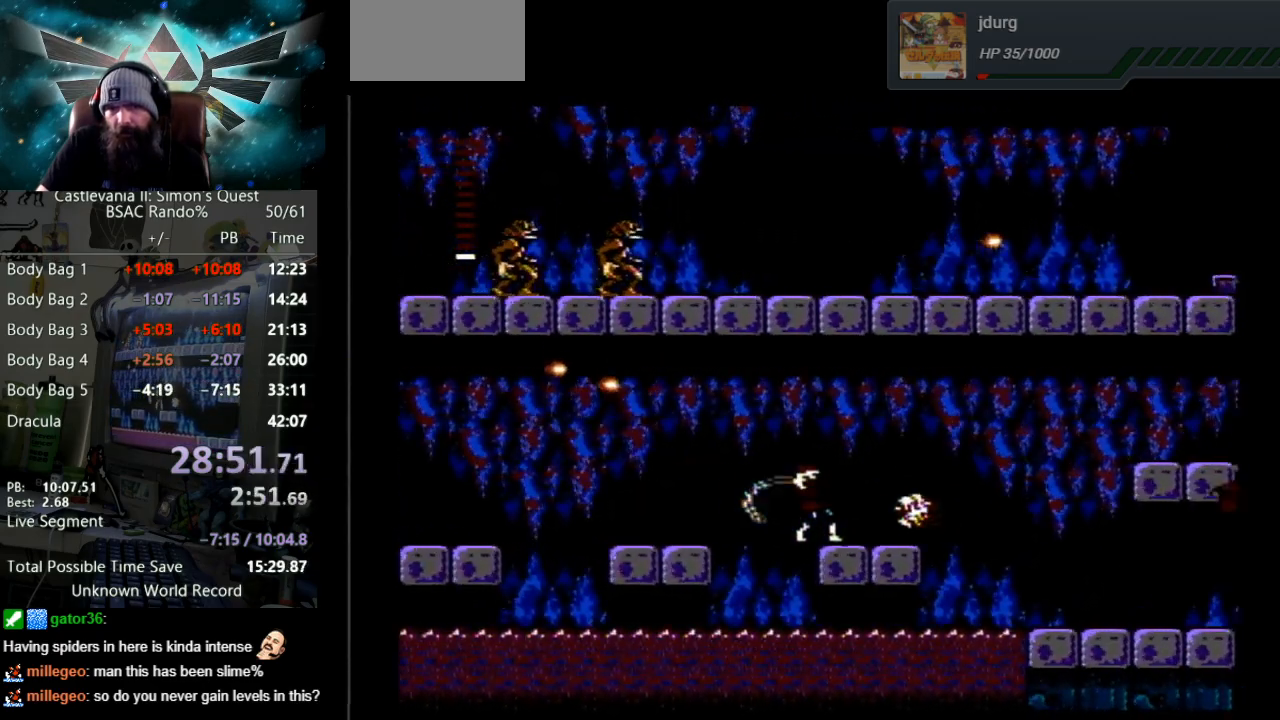
{"buttons": ["DPAD_RIGHT"], "events": [[183, "B", "up"], [400, "DPAD_RIGHT", "down"]]}
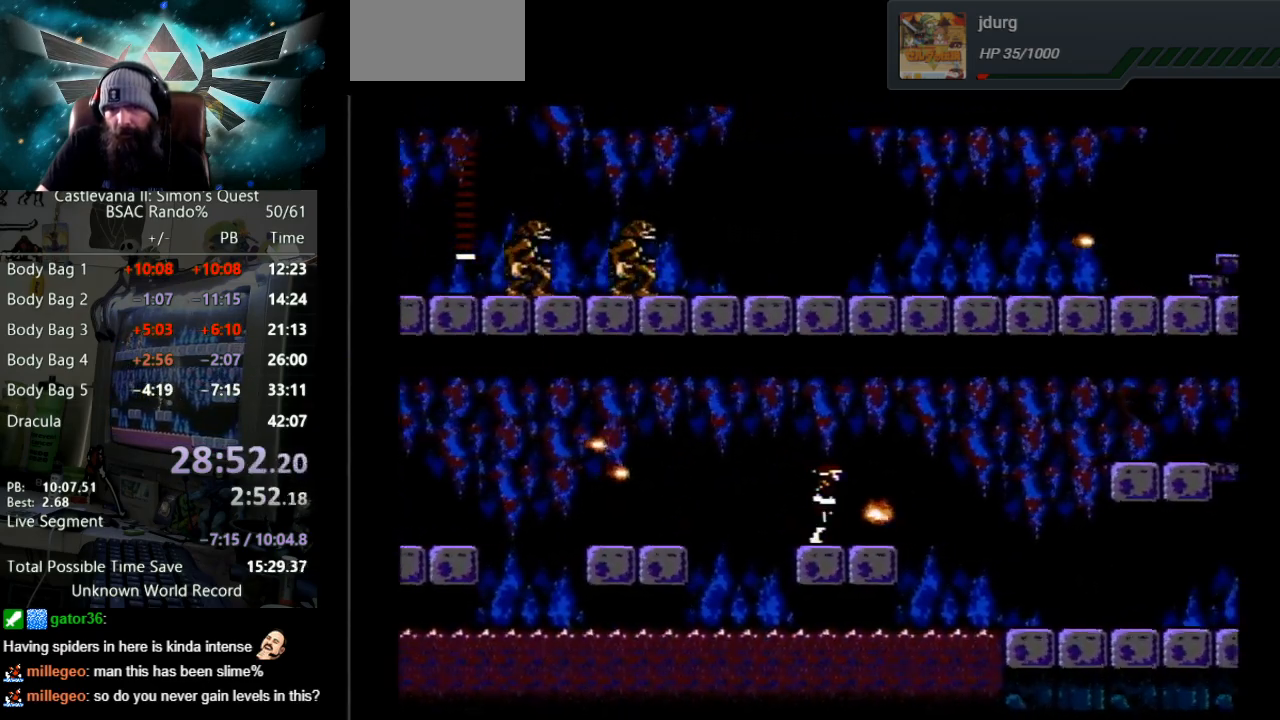
{"buttons": ["A", "DPAD_RIGHT"], "events": [[483, "A", "down"]]}
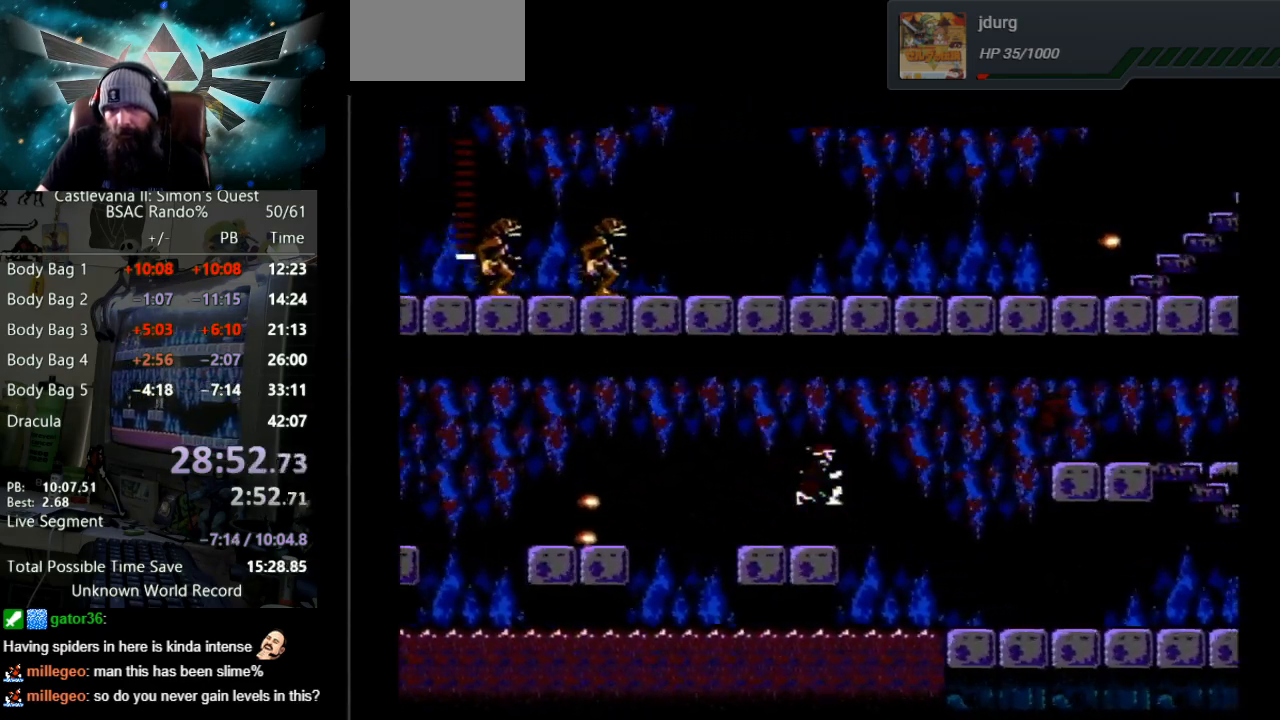
{"buttons": ["B", "DPAD_RIGHT"], "events": [[183, "A", "up"], [467, "B", "down"]]}
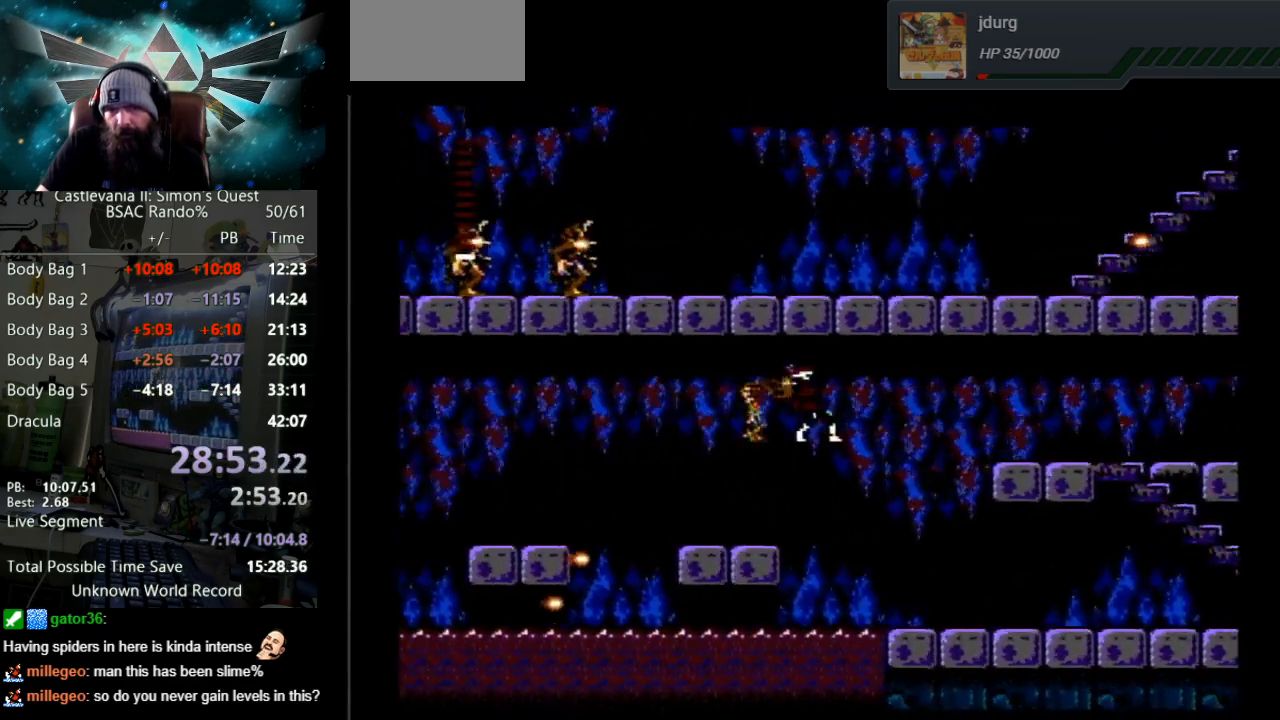
{"buttons": ["B"], "events": [[450, "DPAD_RIGHT", "up"]]}
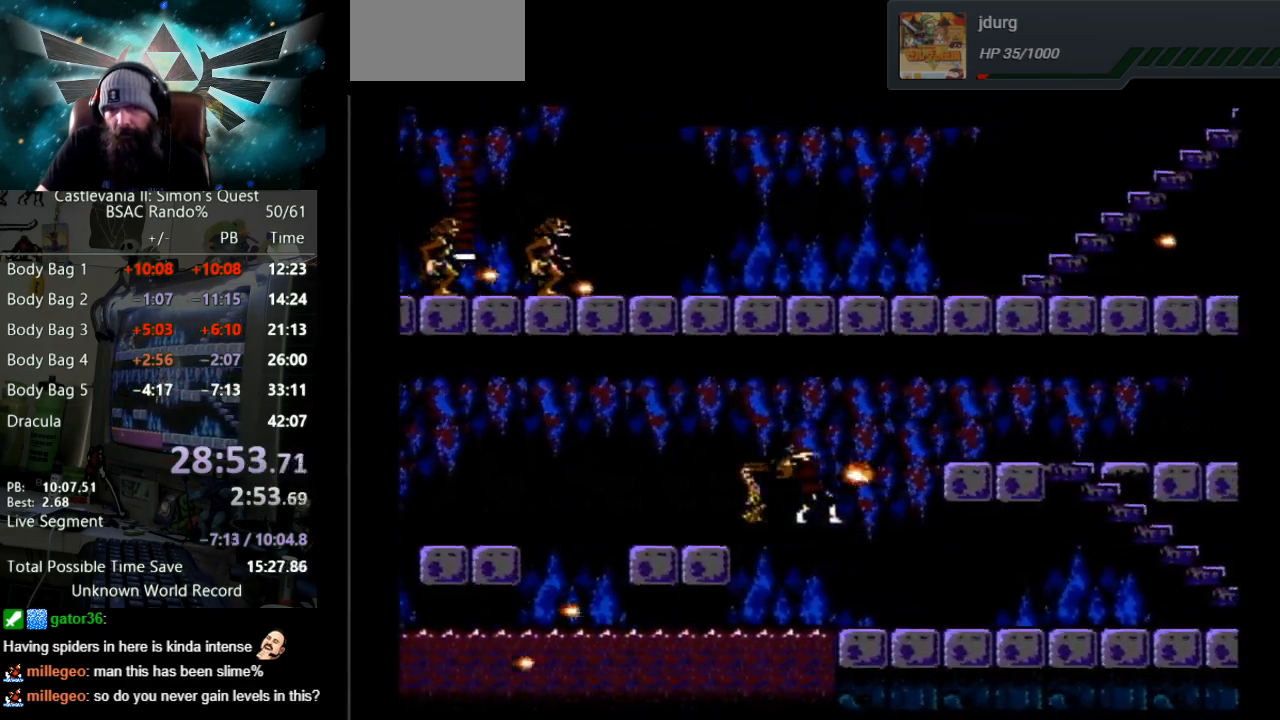
{"buttons": ["DPAD_RIGHT"], "events": [[50, "B", "up"], [100, "B", "down"], [383, "B", "up"], [383, "DPAD_RIGHT", "down"]]}
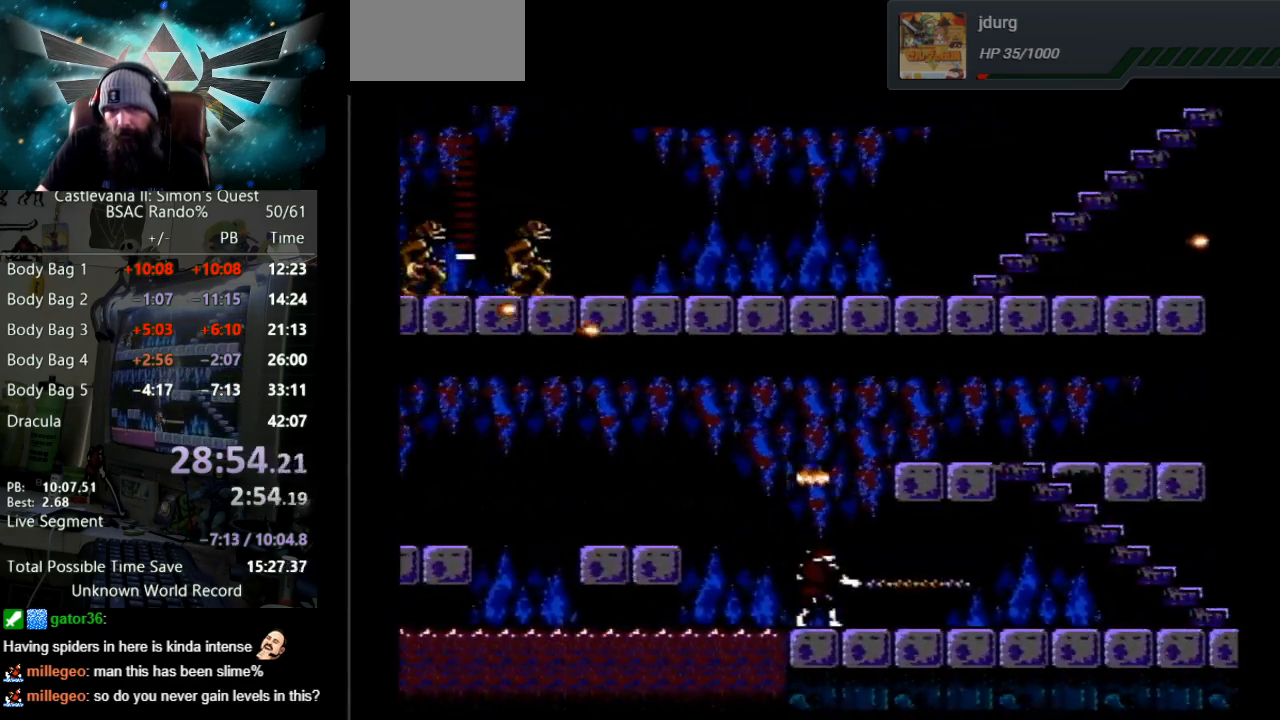
{"buttons": ["DPAD_RIGHT"], "events": []}
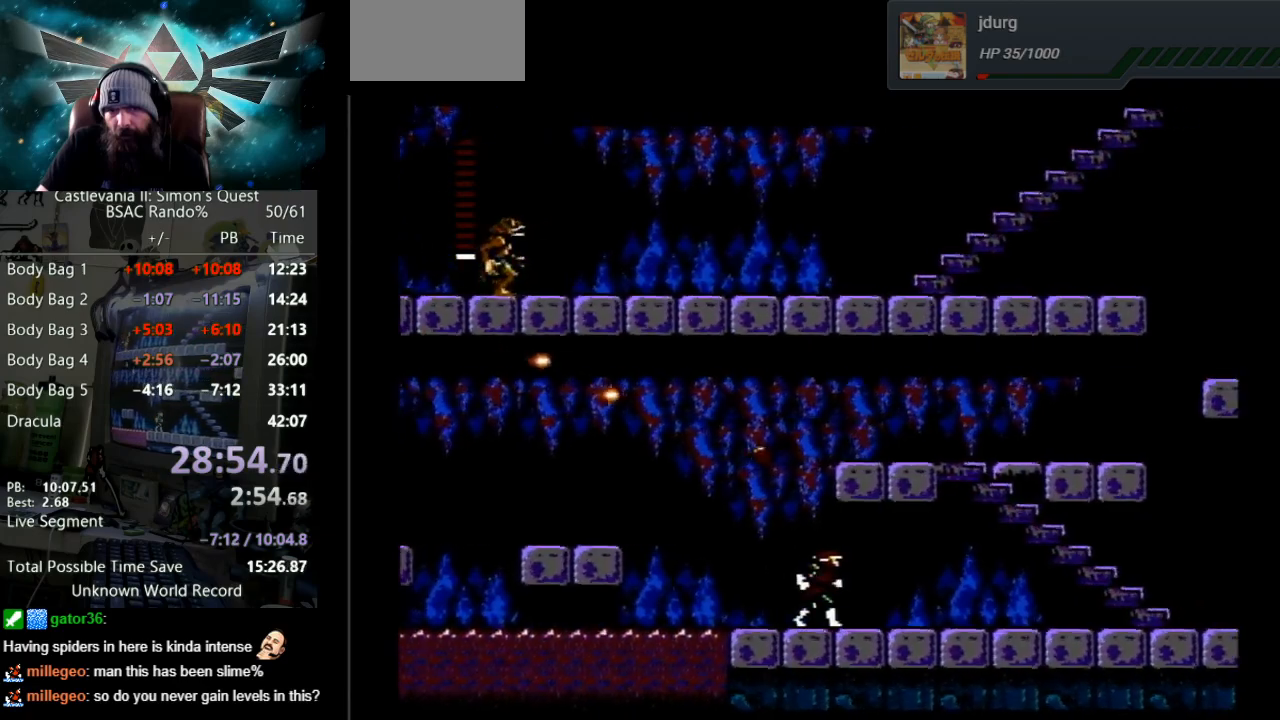
{"buttons": ["DPAD_RIGHT"], "events": []}
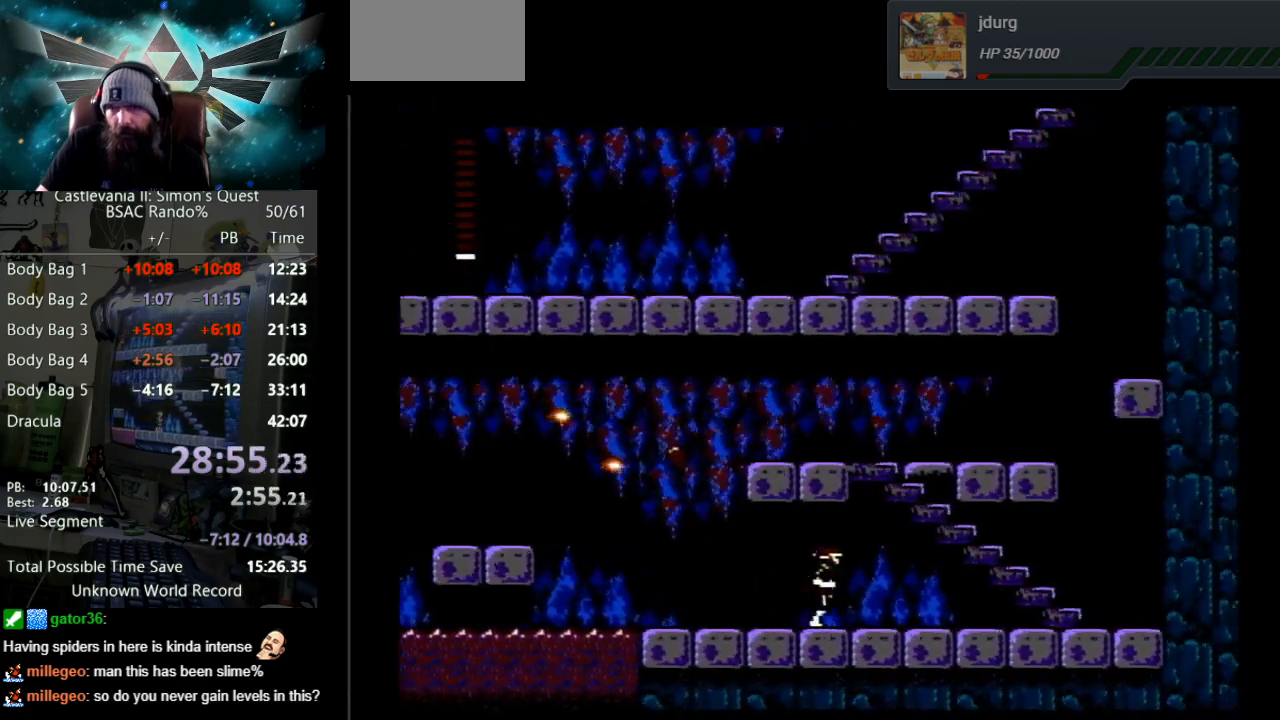
{"buttons": ["DPAD_RIGHT"], "events": []}